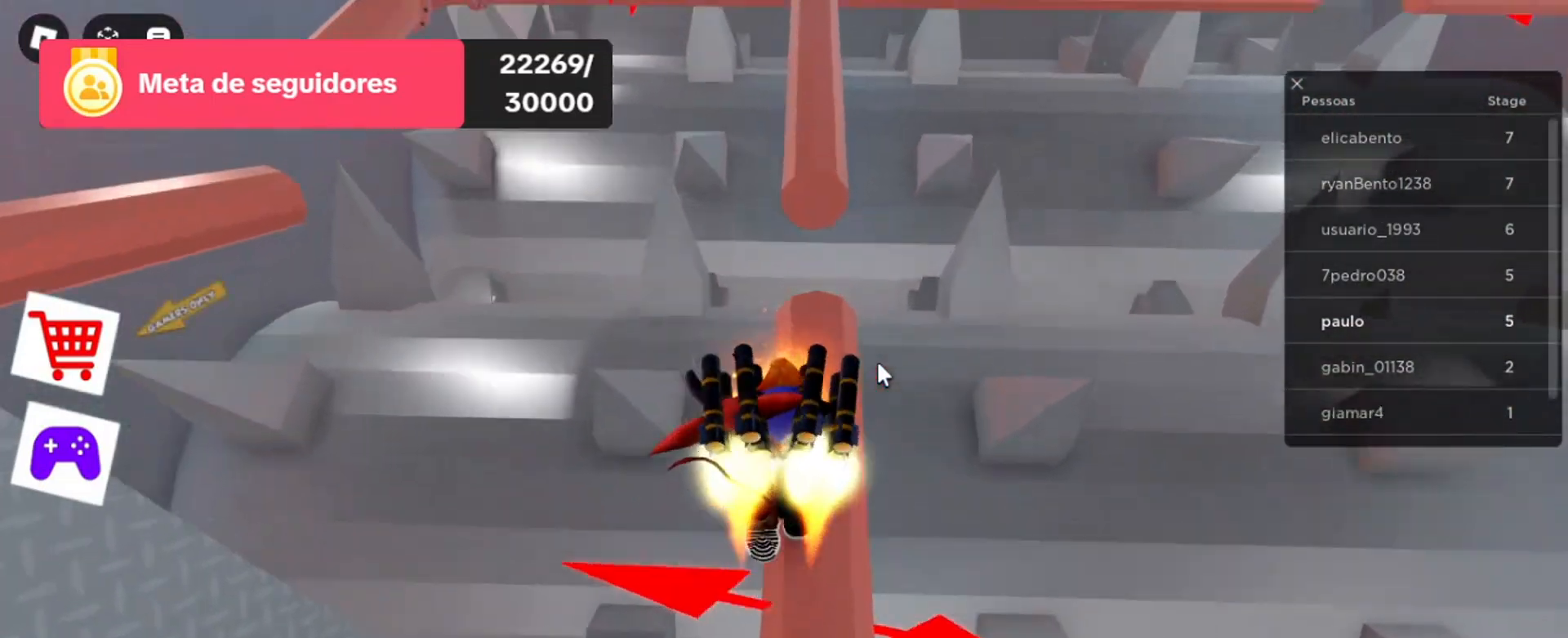
Gameplay with keyboard and mouse; each line is a JSON object with the keys and mouse buttons held at the frame after it. "events" lists presses ("down") and releases ("up") of "1", "2", "3", "4", "5", "a", "alt", "c", "caps_lock", "ctrl", "d", "e", "f", "g", "q", "r", "s", "shift", "space", "t", "tab", "v", "w", "x", "z", "mouse_left", "mouse_wheel" and "mouse_right" between this image and that frame as [ms after this image, input, new state], when the widget could be followed in between. "mouse_left", "mouse_wheel", "mouse_right" = the "left", "wheel", "right" buttons of the "mouse" list. No other keys are recorded. "wheel" means that the mouse wheel is clicked or scrolled. Not read: mouse_move.
{"keys": [], "mouse": ["right"], "events": [[133, "w", "up"]]}
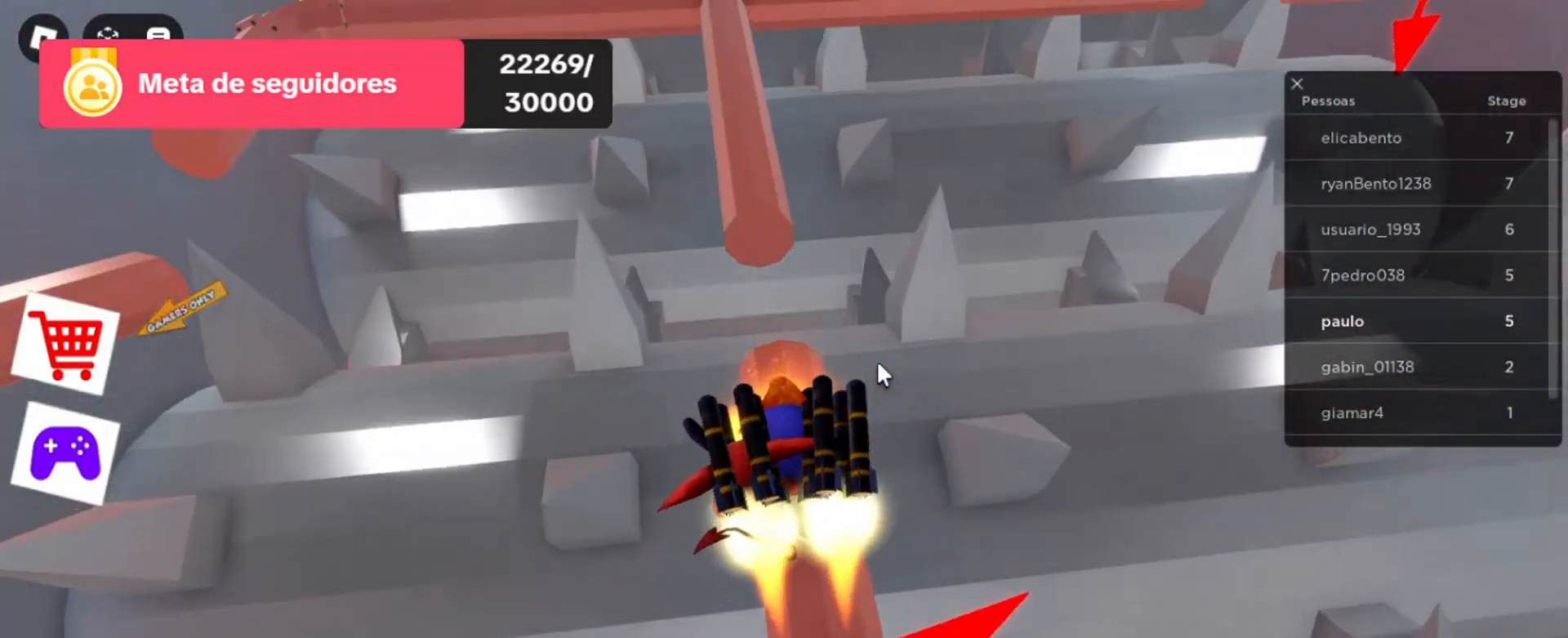
{"keys": ["space", "w"], "mouse": ["right"], "events": [[33, "w", "down"], [500, "space", "down"]]}
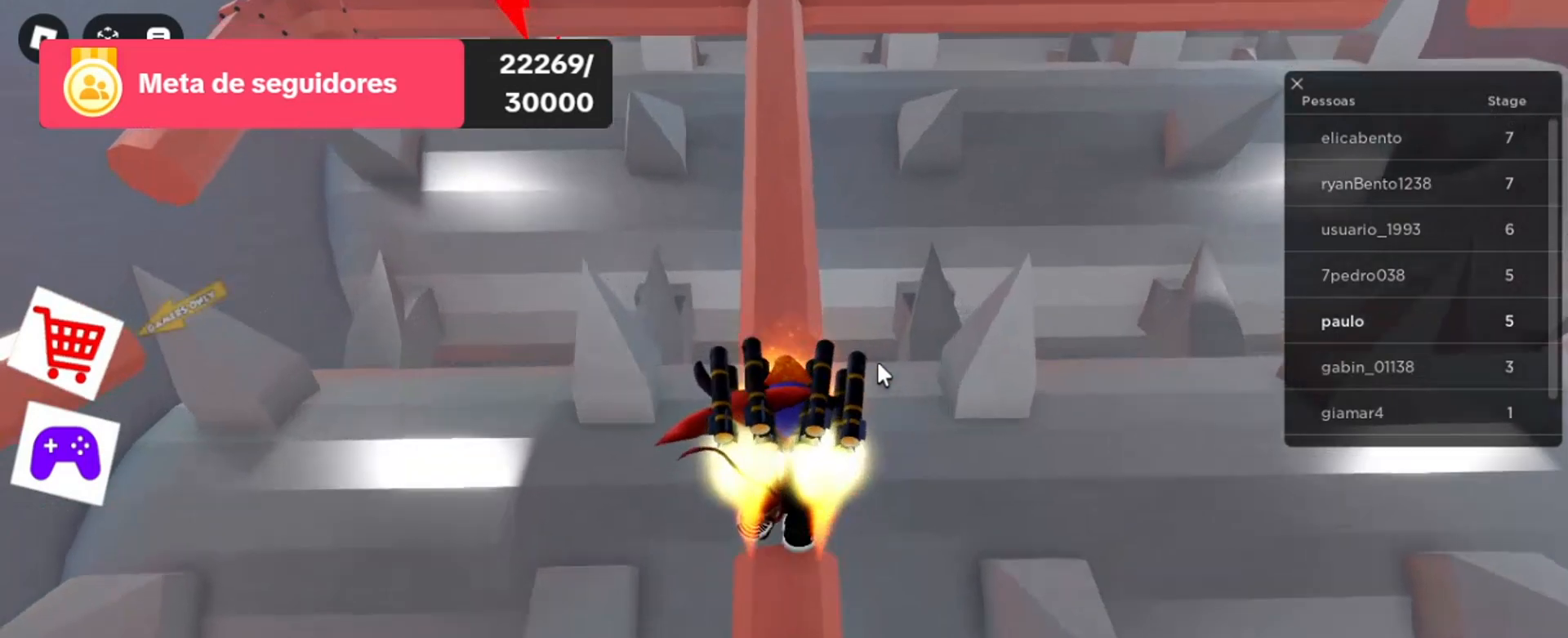
{"keys": ["w"], "mouse": ["right"], "events": [[433, "space", "up"]]}
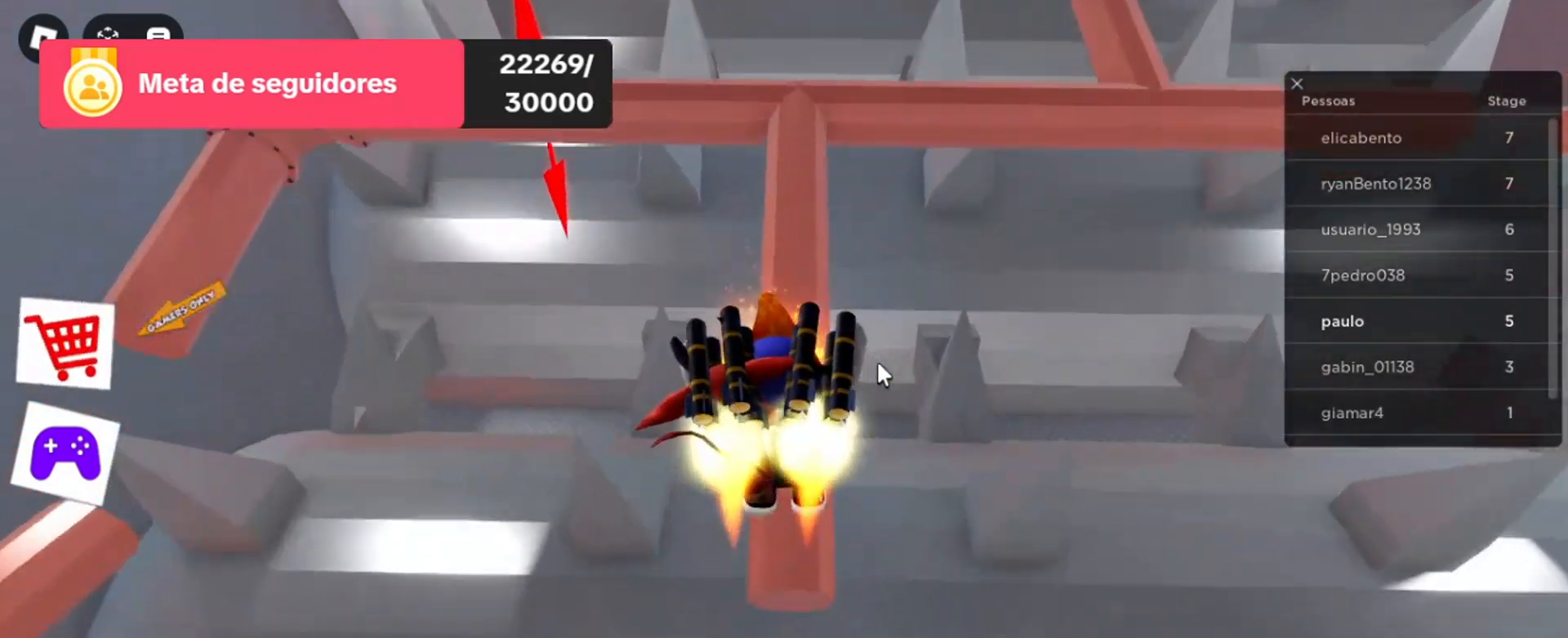
{"keys": ["w"], "mouse": ["right"], "events": []}
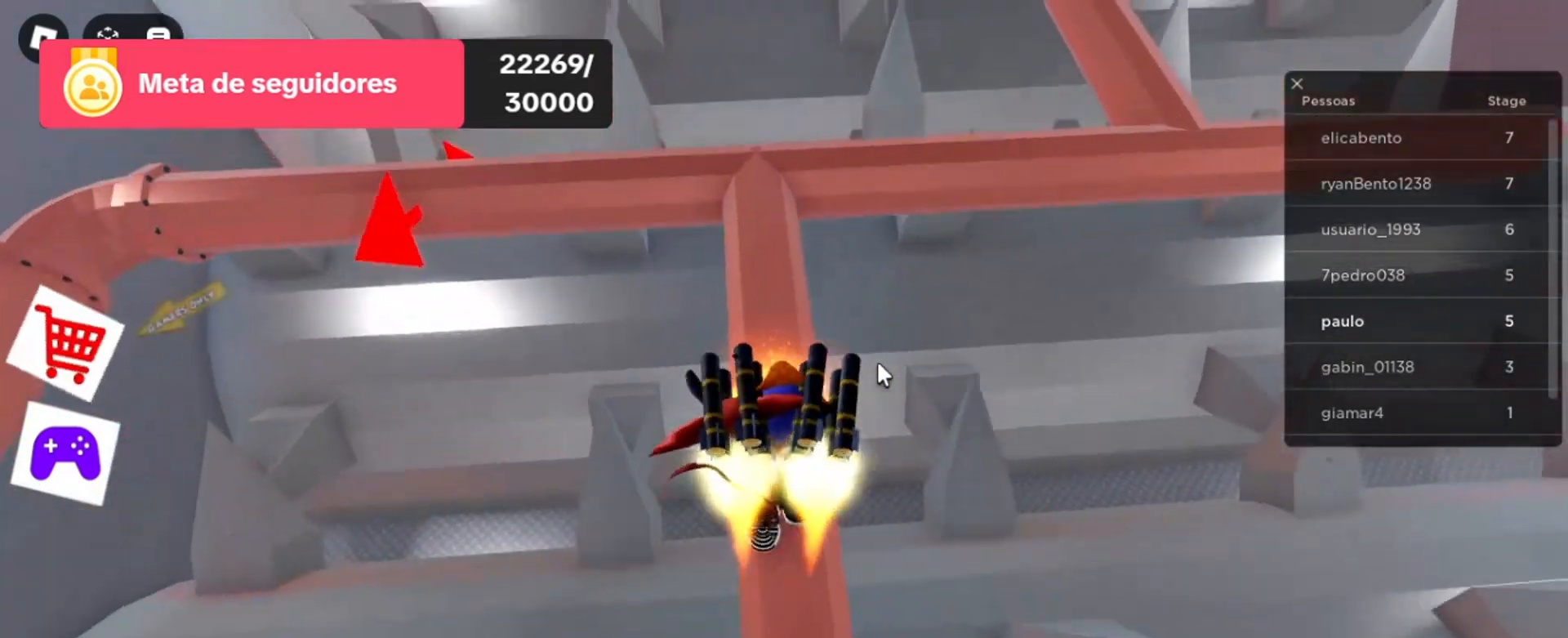
{"keys": ["w"], "mouse": ["right"], "events": []}
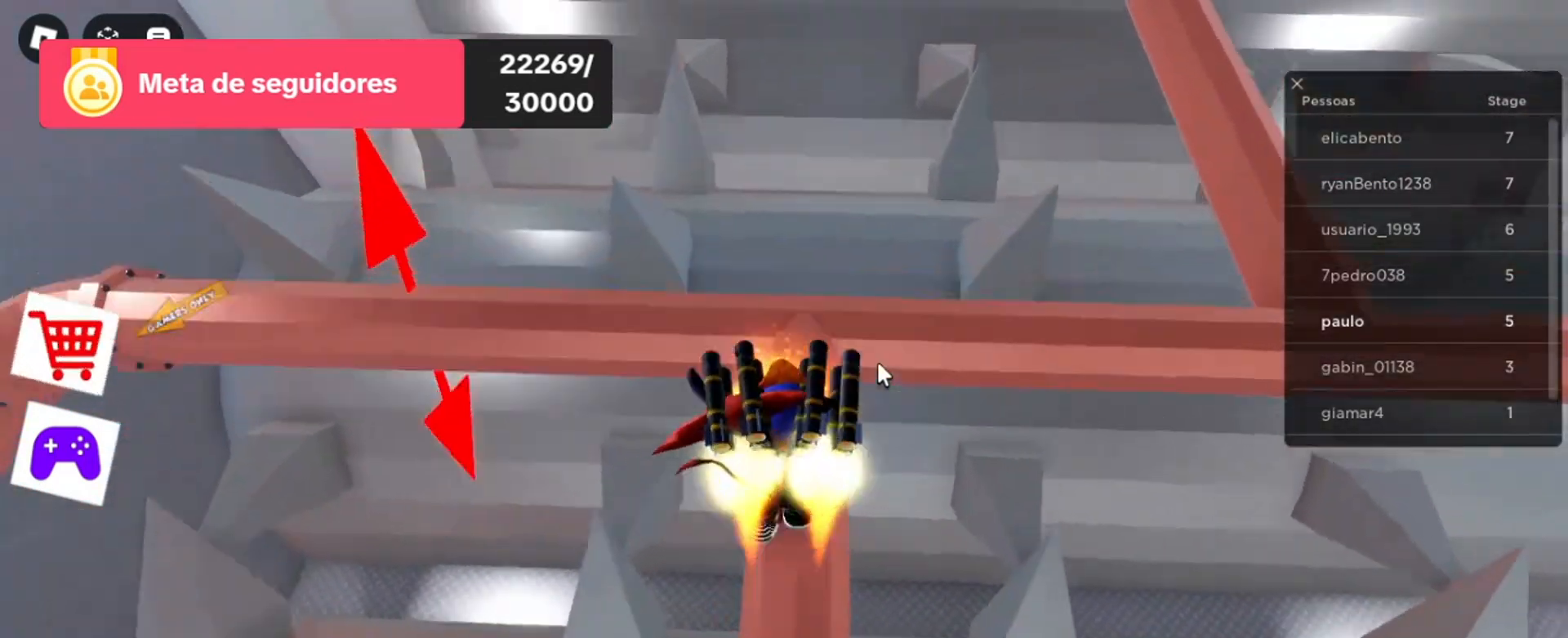
{"keys": [], "mouse": ["right"], "events": [[400, "w", "up"]]}
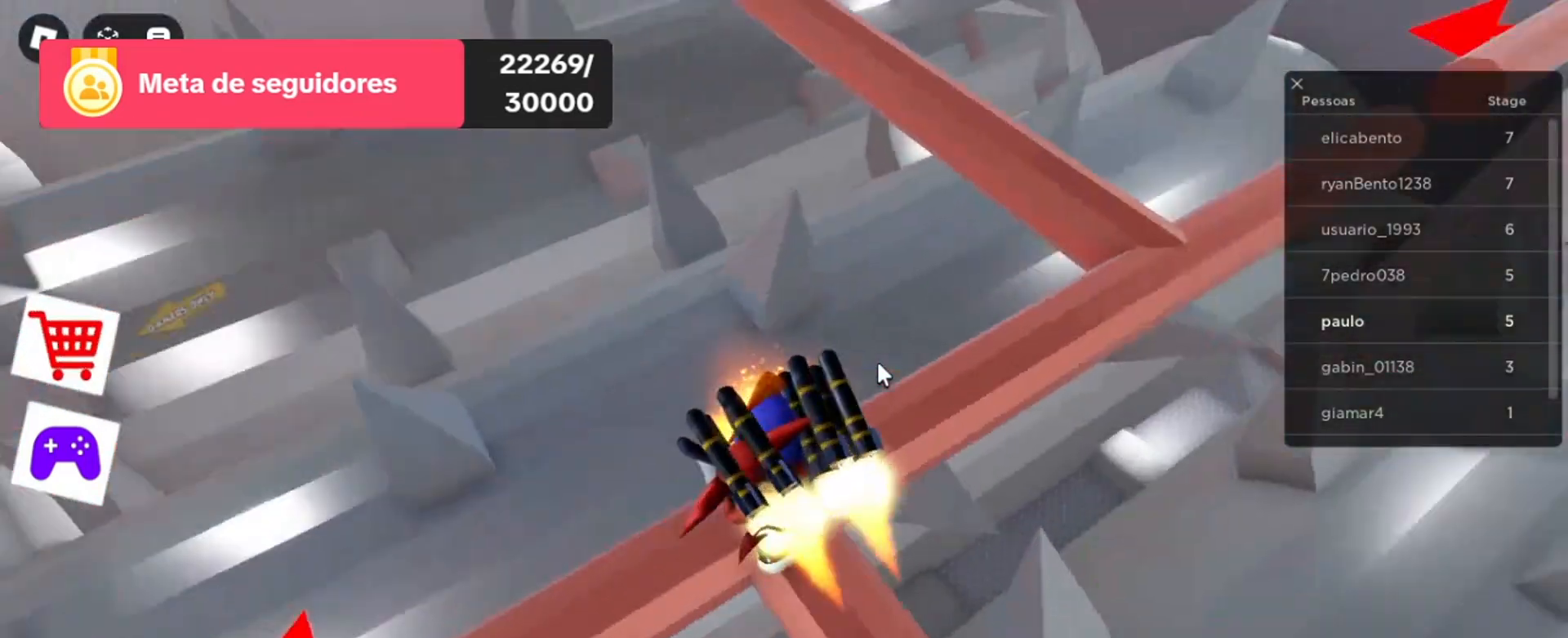
{"keys": [], "mouse": ["right"], "events": []}
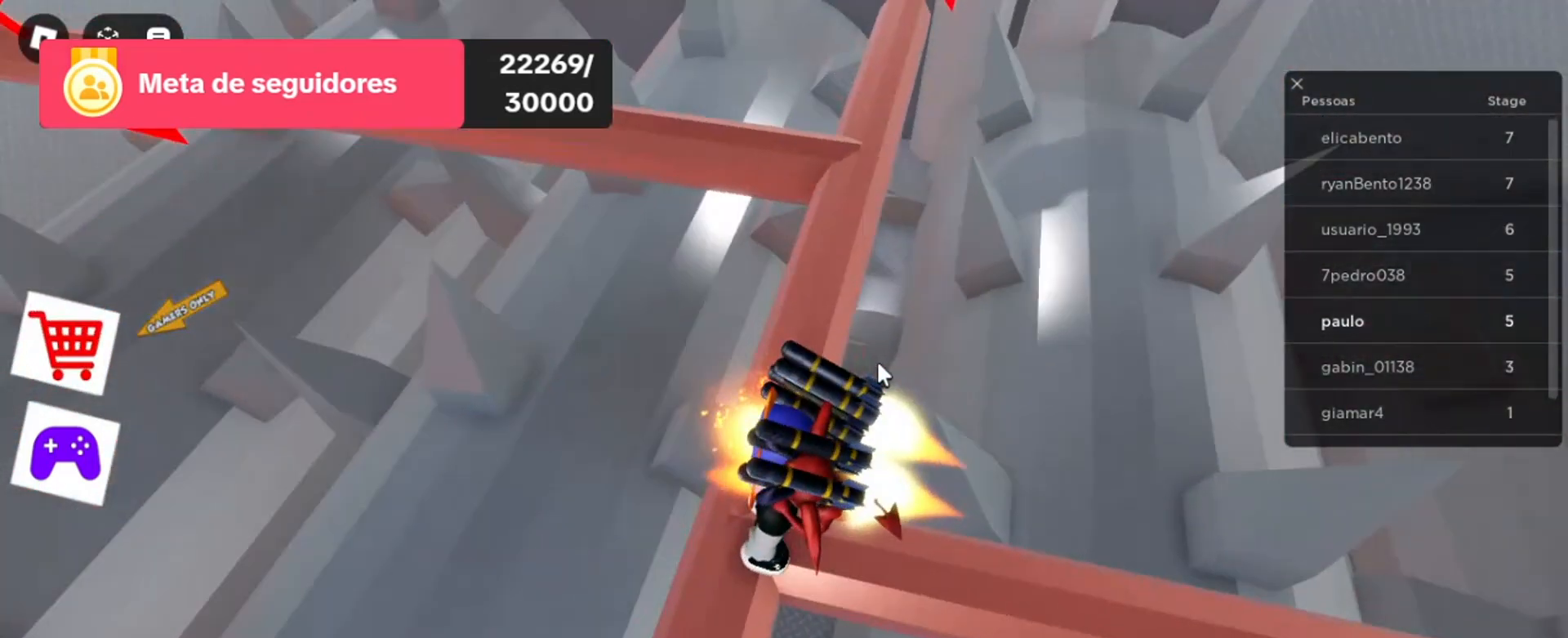
{"keys": ["w"], "mouse": ["right"], "events": [[200, "w", "down"]]}
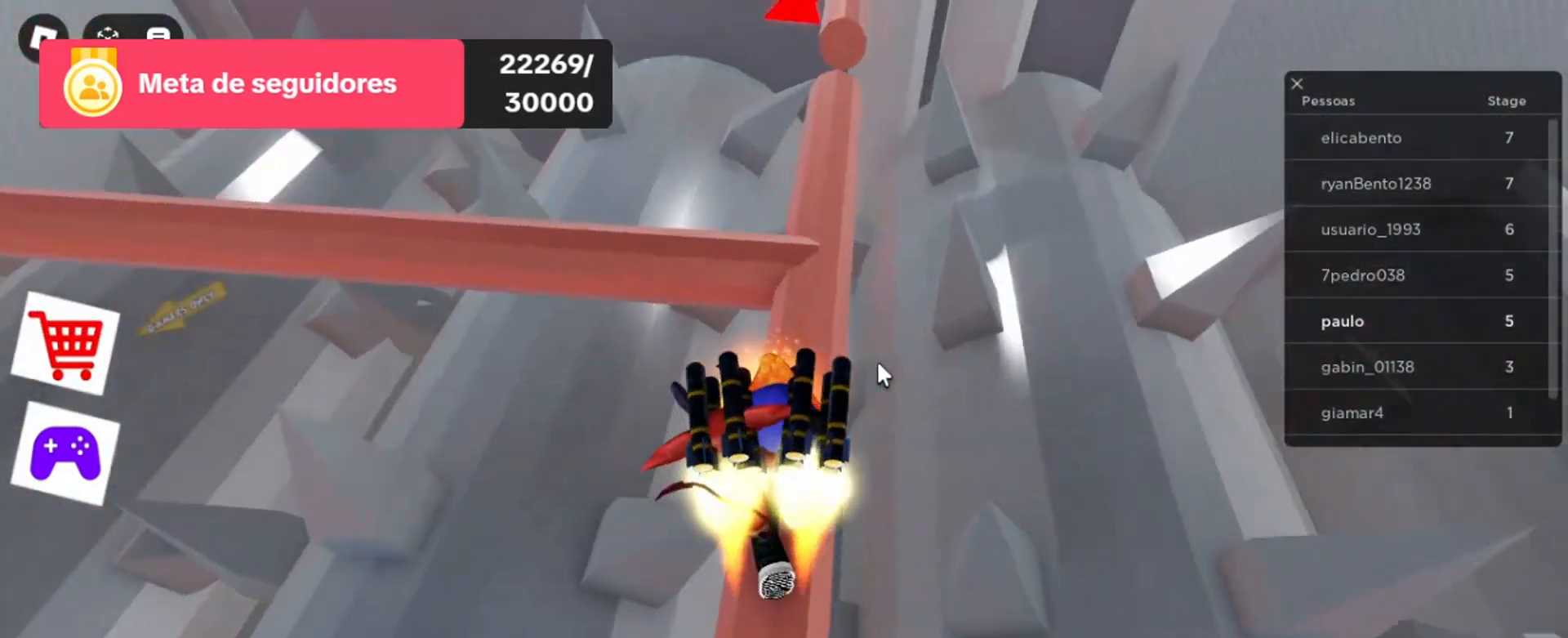
{"keys": ["w"], "mouse": ["right"], "events": []}
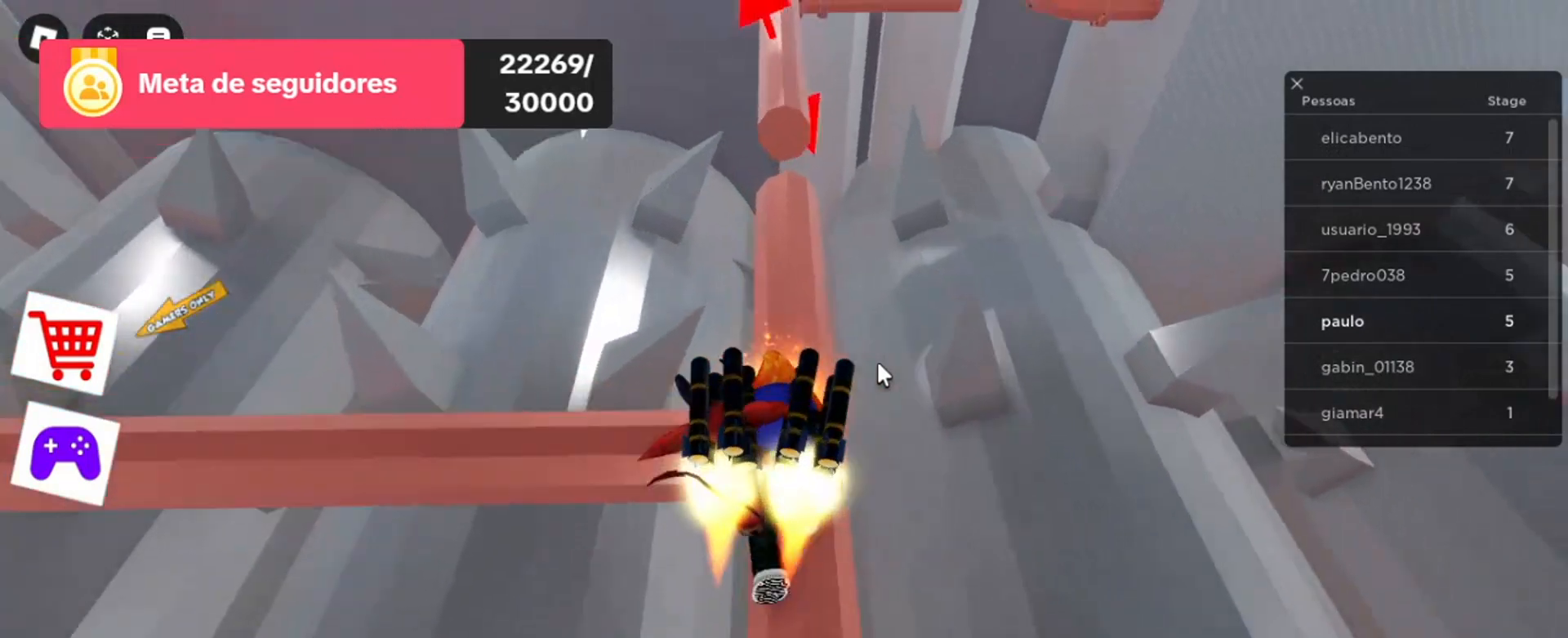
{"keys": ["w"], "mouse": ["right"], "events": []}
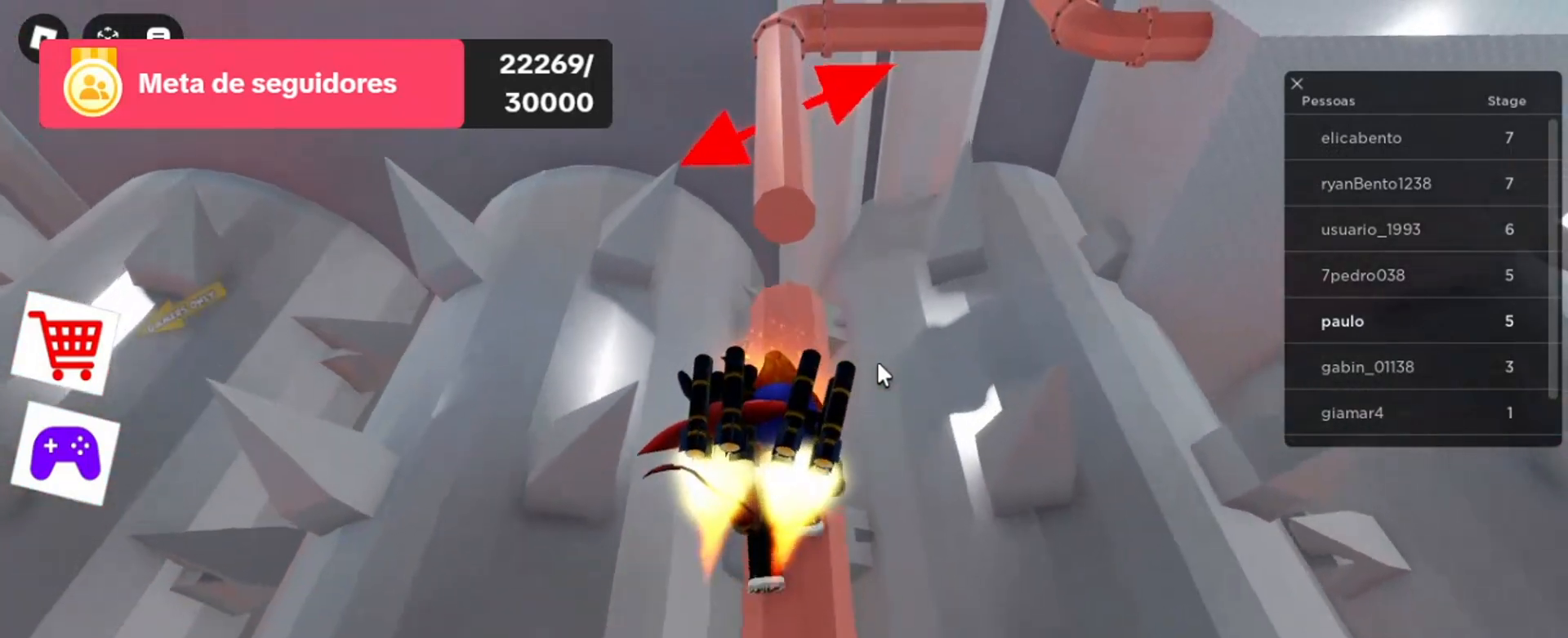
{"keys": [], "mouse": ["right"], "events": [[400, "w", "up"]]}
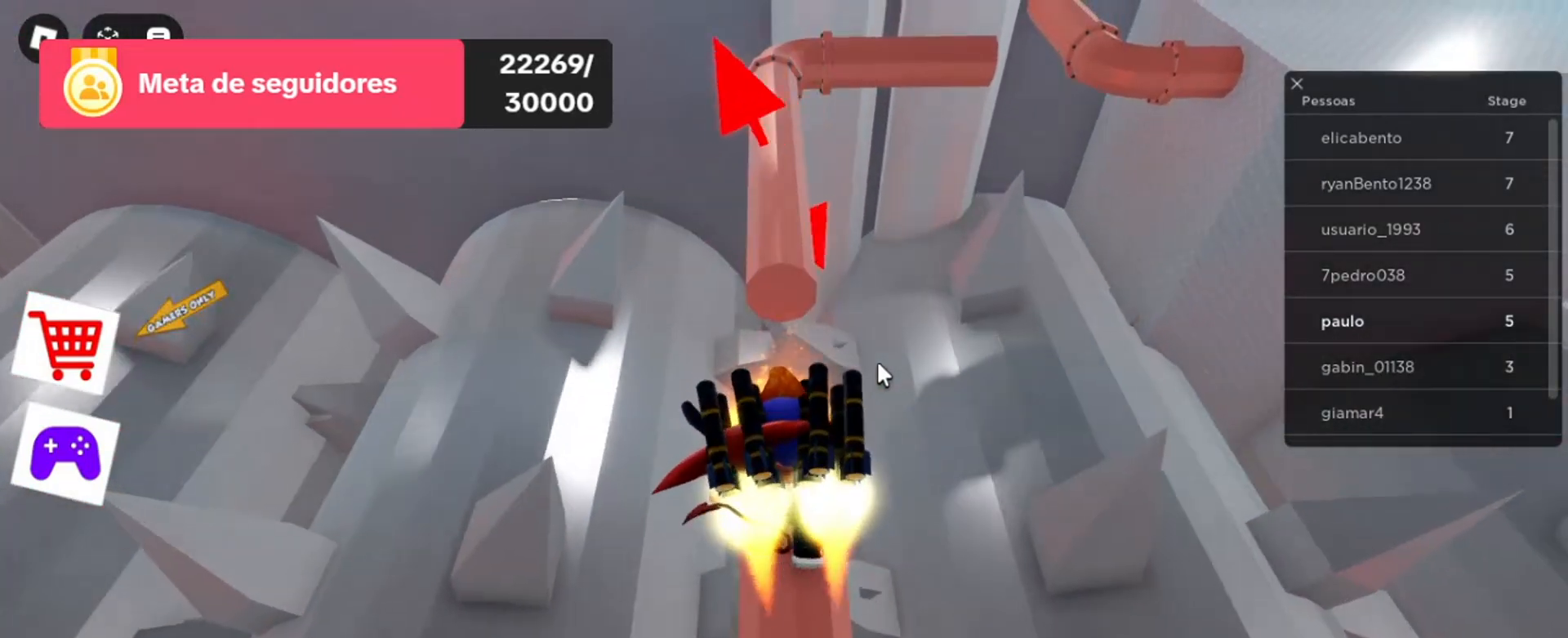
{"keys": [], "mouse": ["right"], "events": []}
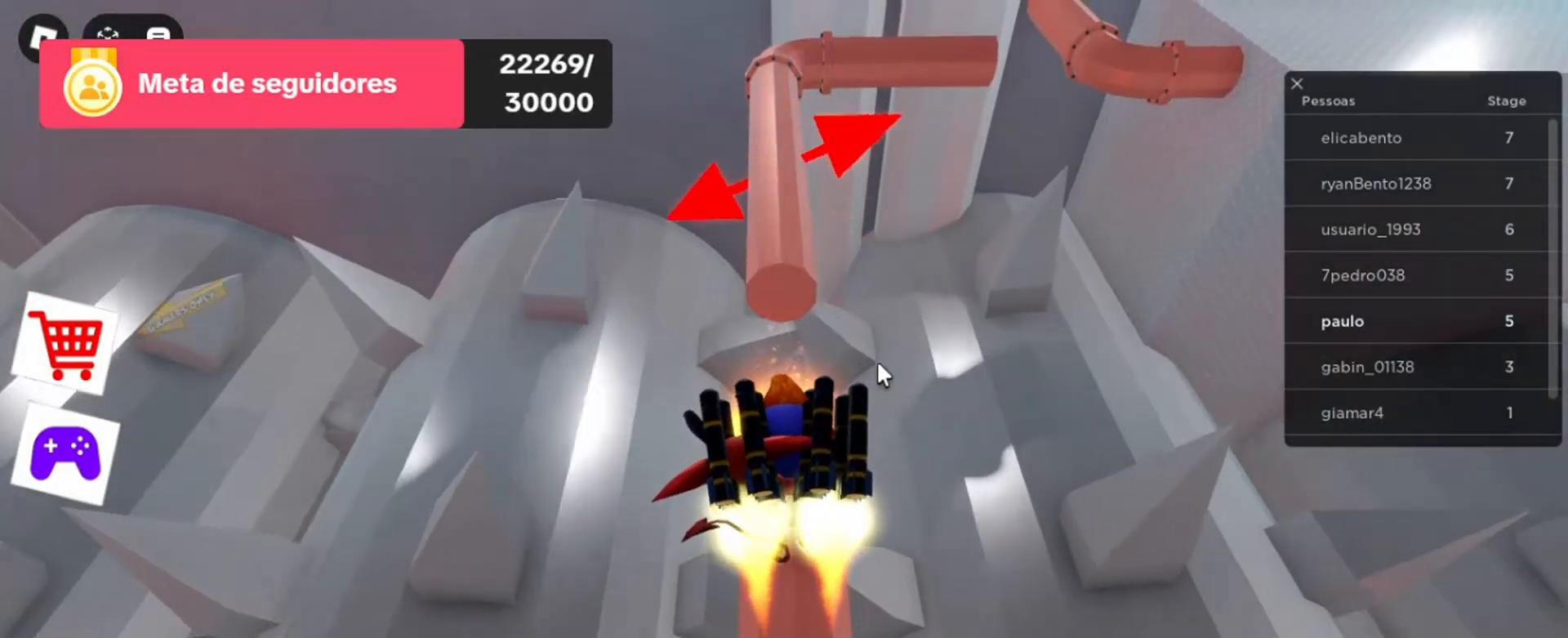
{"keys": ["w"], "mouse": ["right"], "events": [[233, "w", "down"]]}
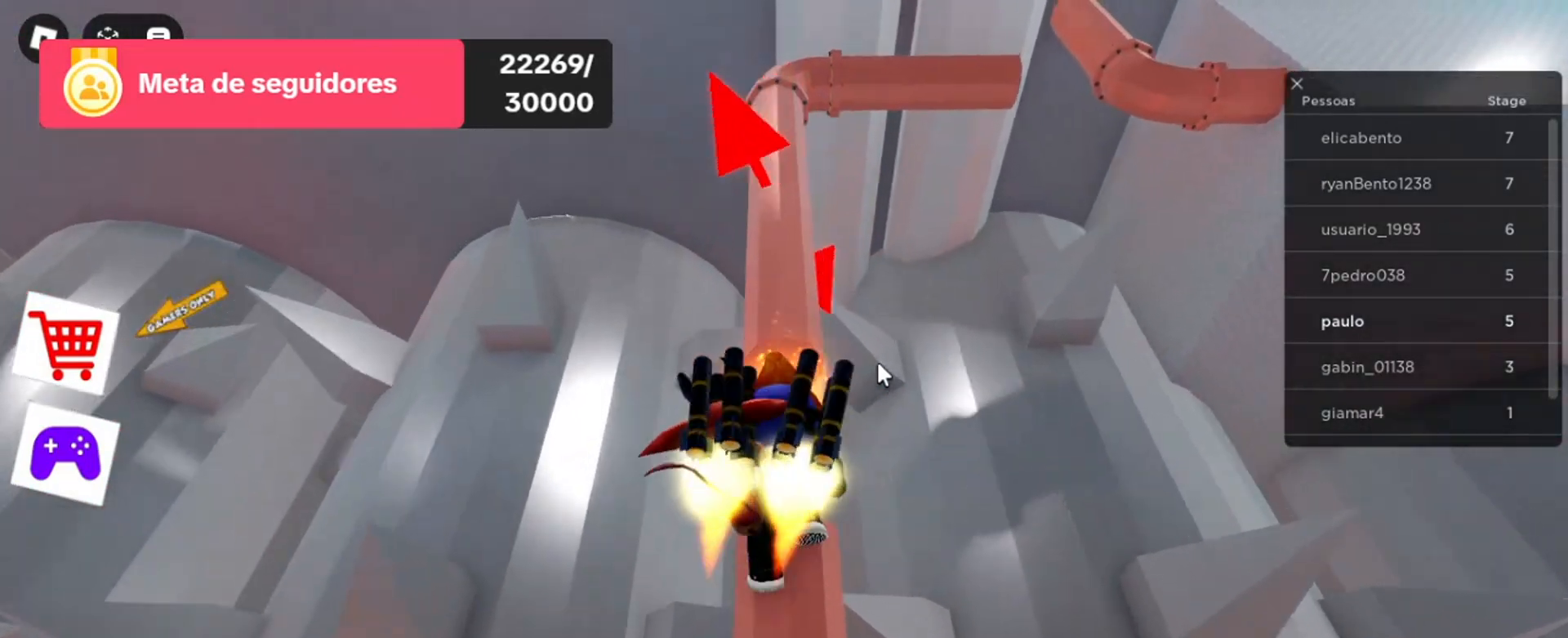
{"keys": [], "mouse": ["right"], "events": [[33, "space", "down"], [400, "space", "up"], [433, "w", "up"]]}
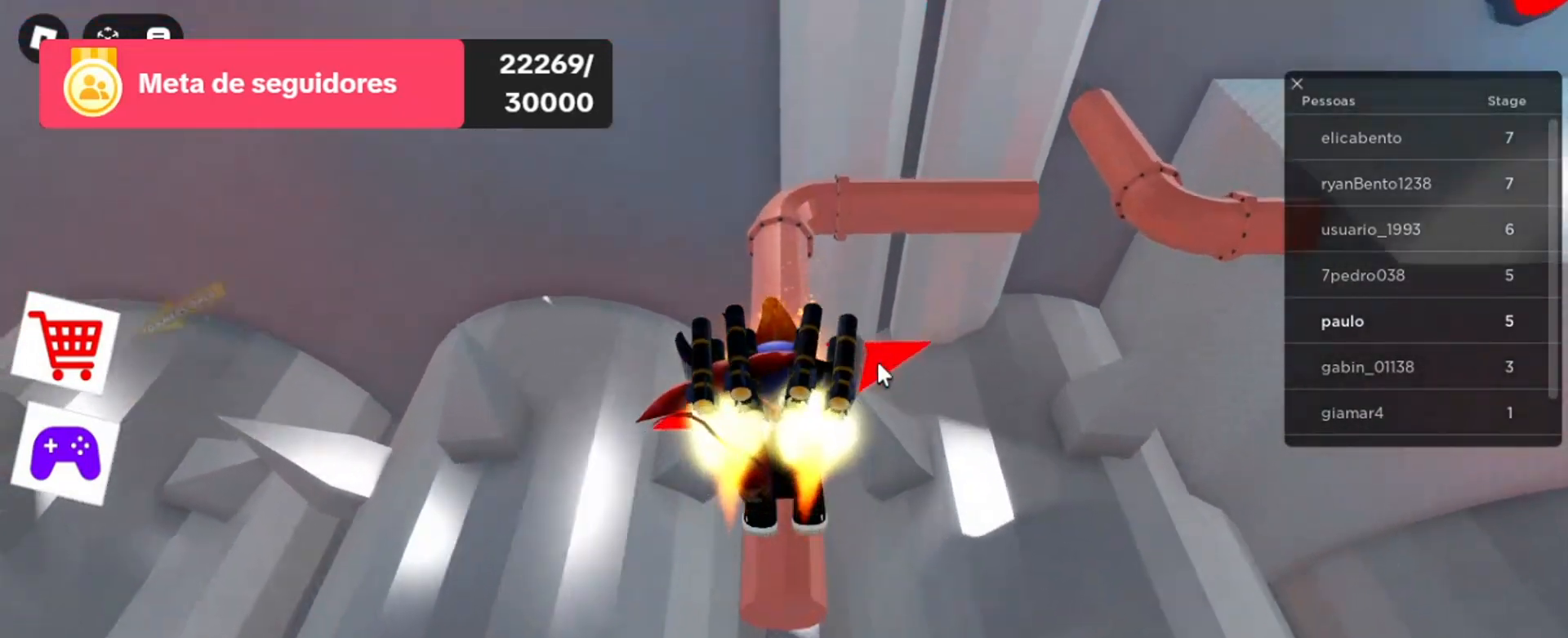
{"keys": [], "mouse": ["right"], "events": []}
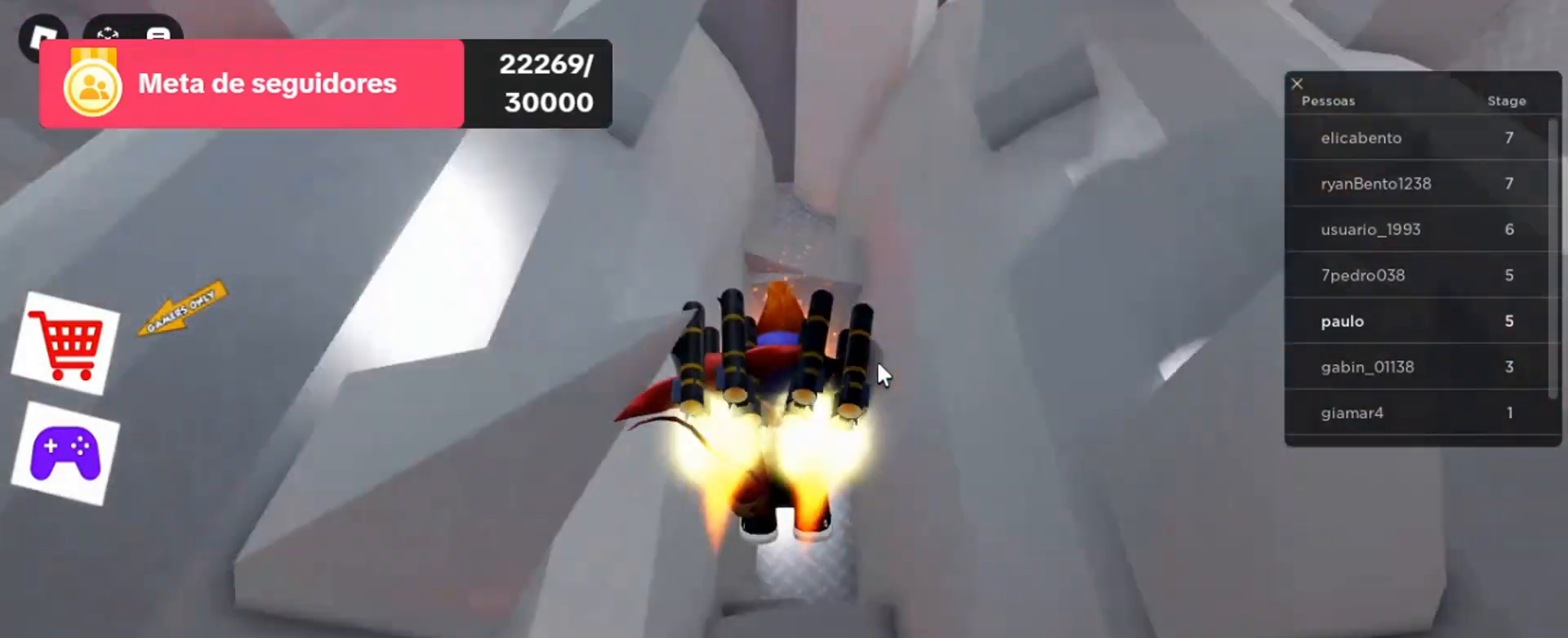
{"keys": [], "mouse": ["right"], "events": []}
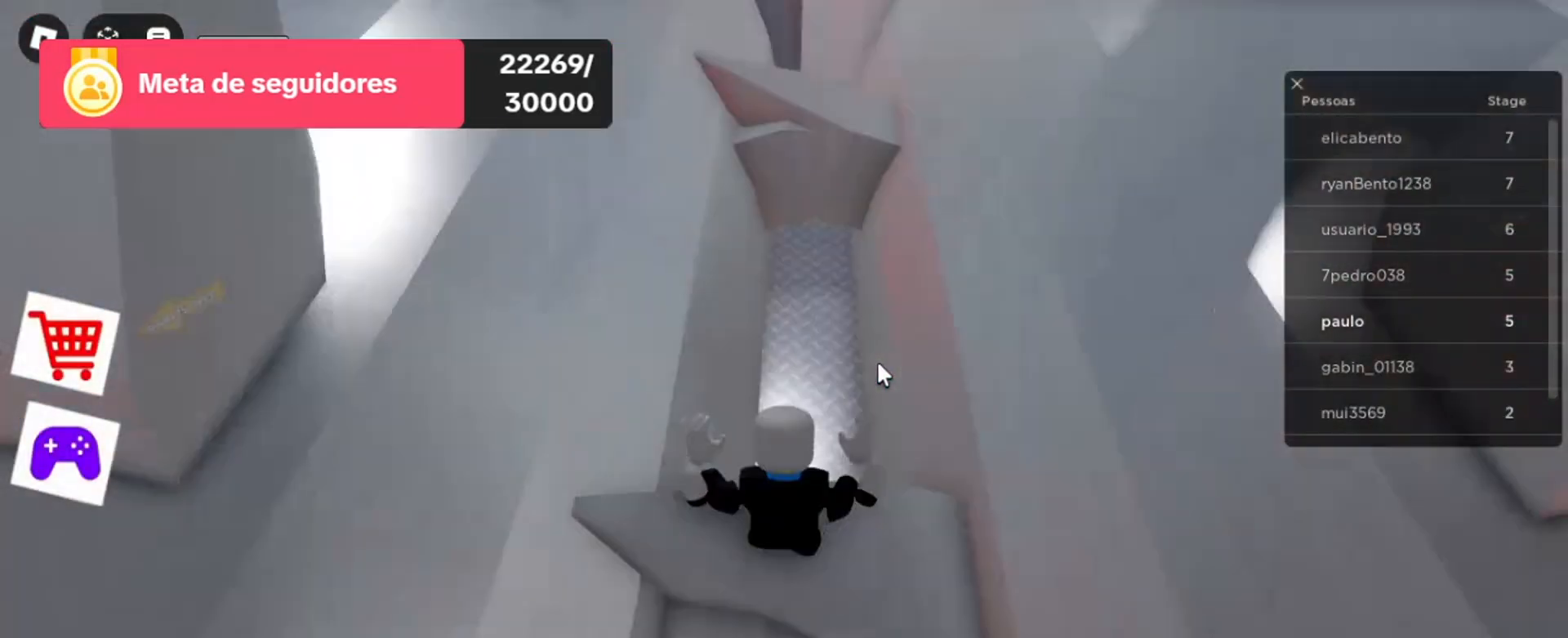
{"keys": [], "mouse": [], "events": [[200, "mouse_right", "up"]]}
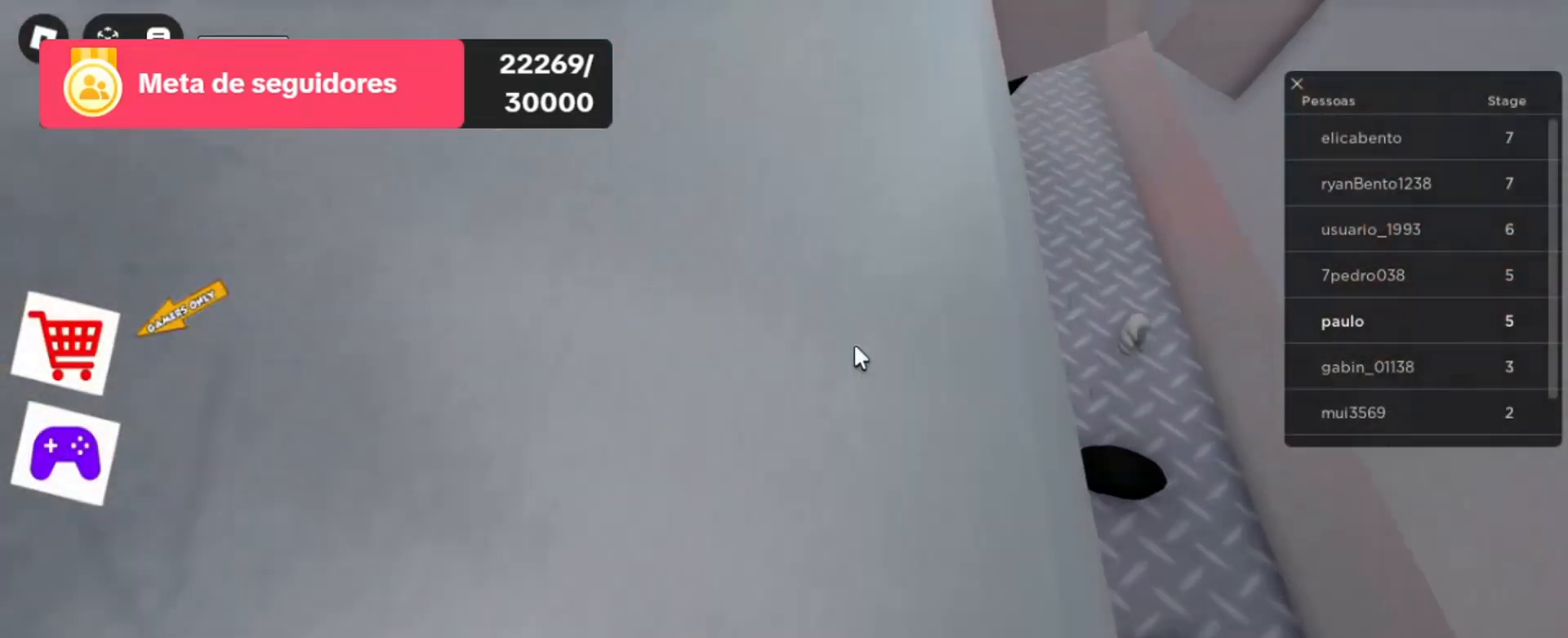
{"keys": [], "mouse": [], "events": []}
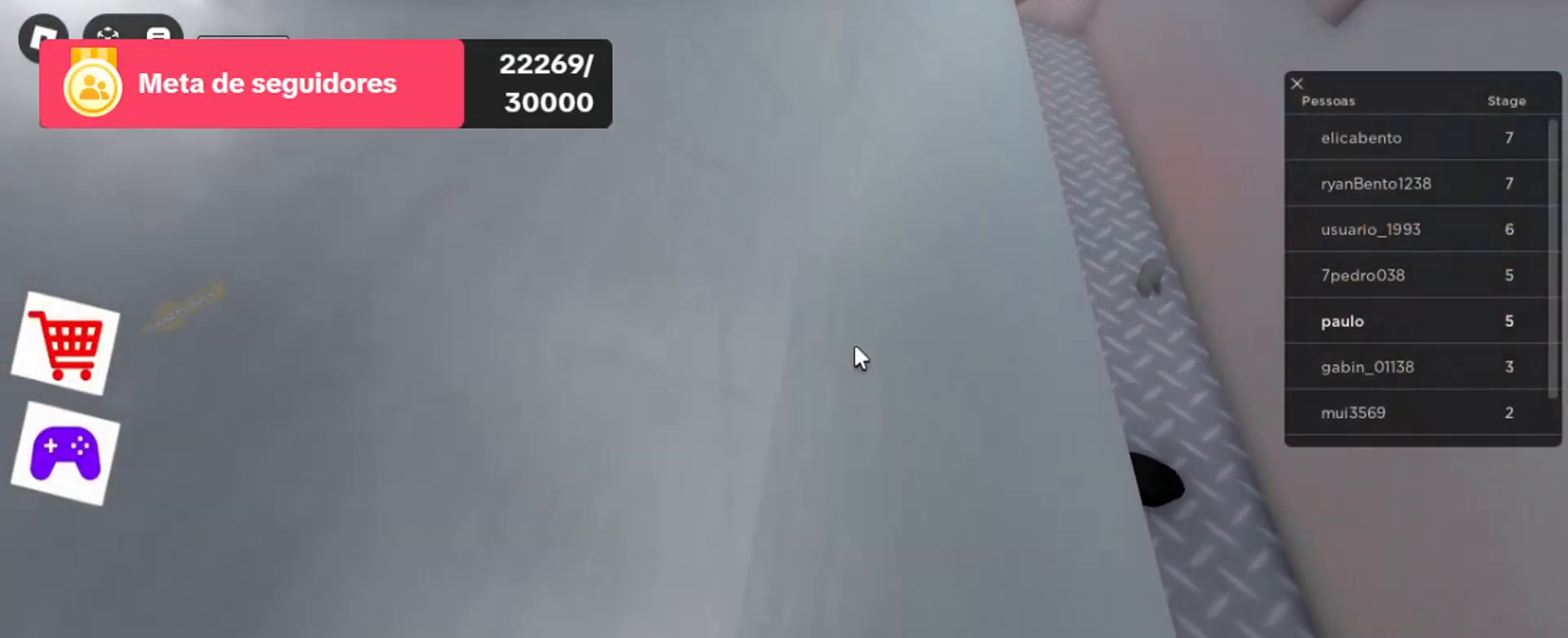
{"keys": [], "mouse": [], "events": []}
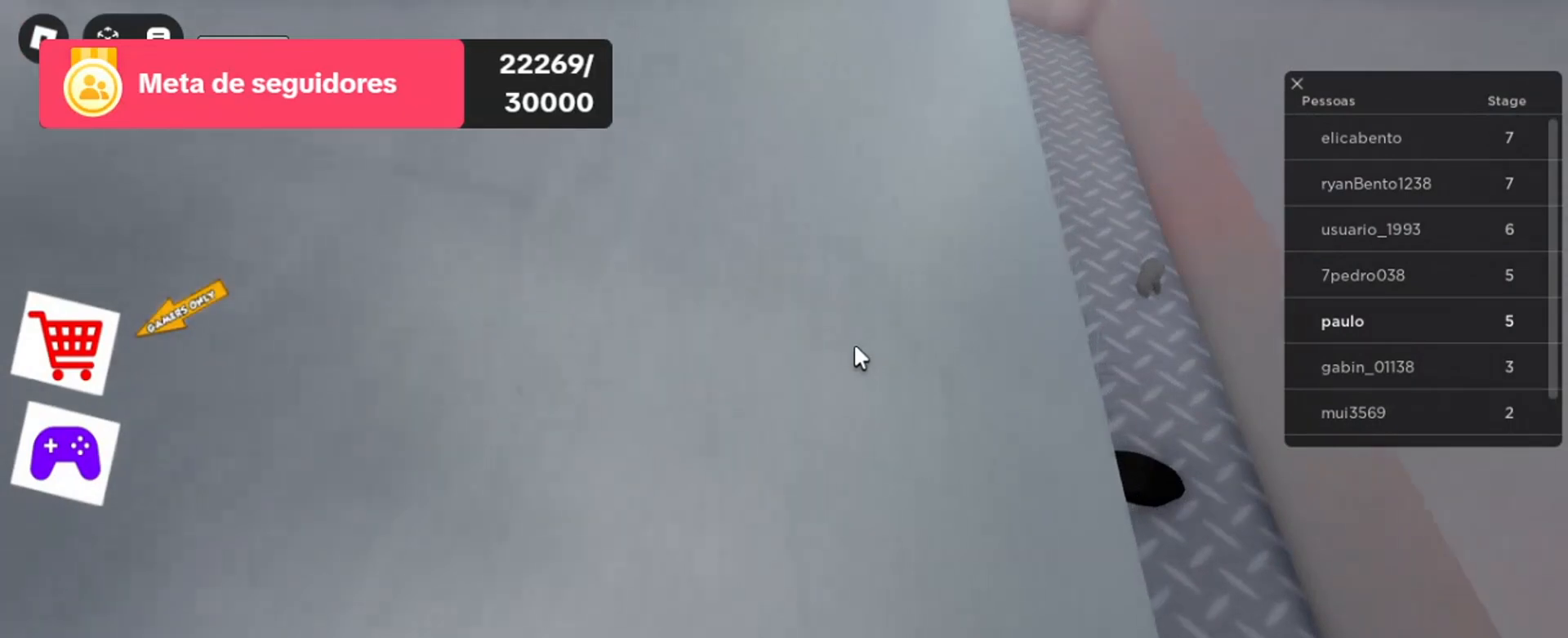
{"keys": [], "mouse": [], "events": []}
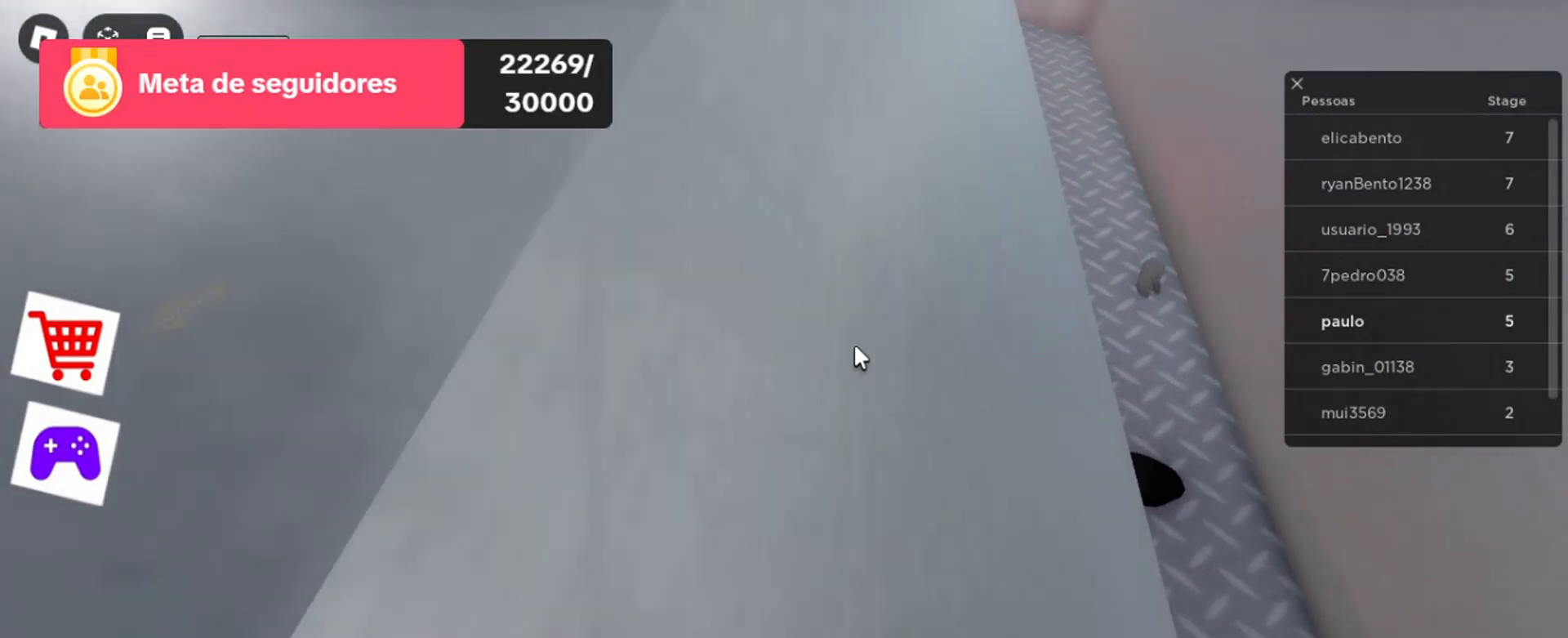
{"keys": [], "mouse": [], "events": []}
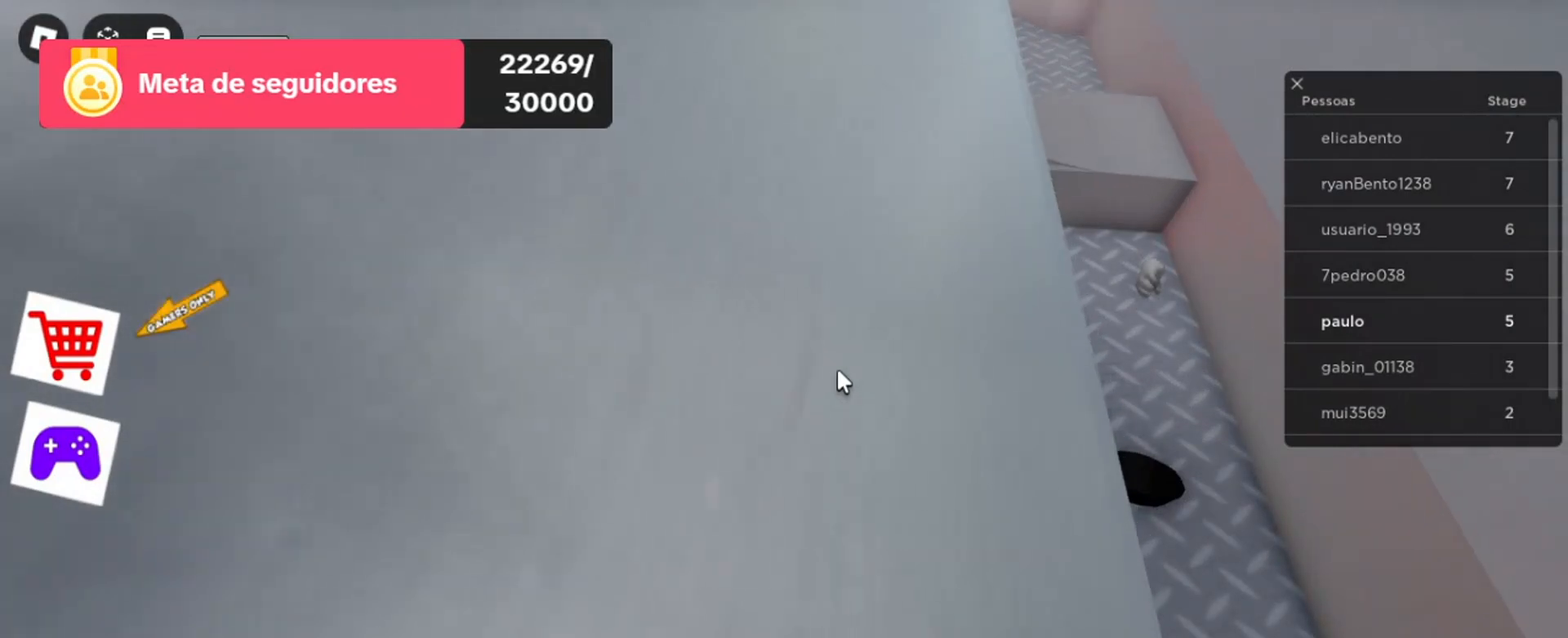
{"keys": [], "mouse": [], "events": []}
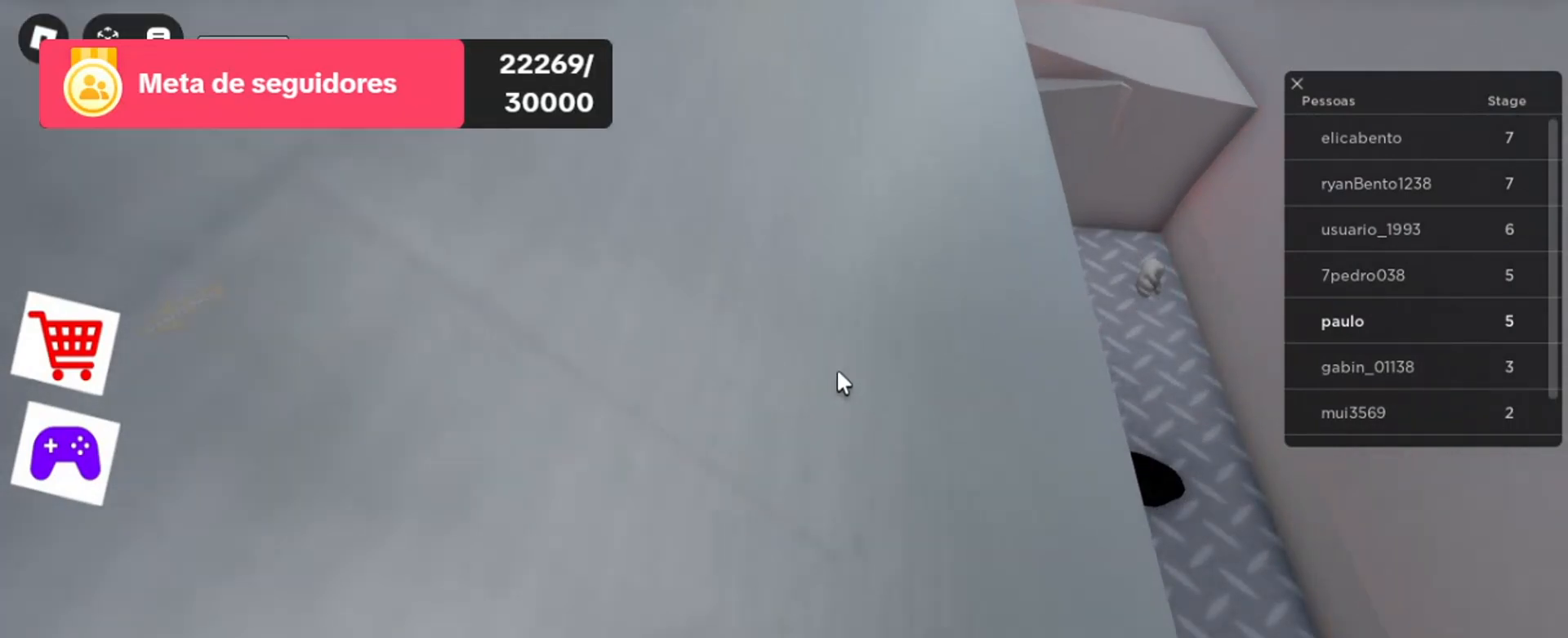
{"keys": [], "mouse": [], "events": []}
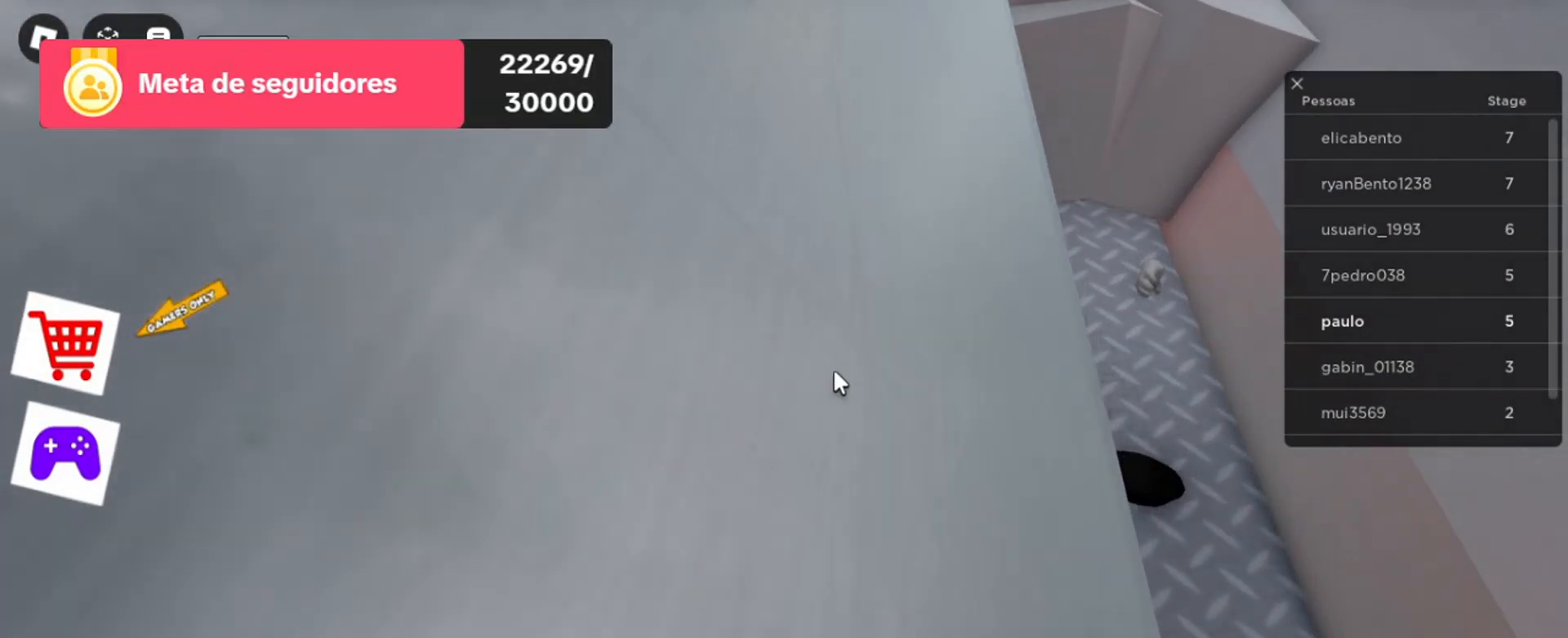
{"keys": [], "mouse": [], "events": []}
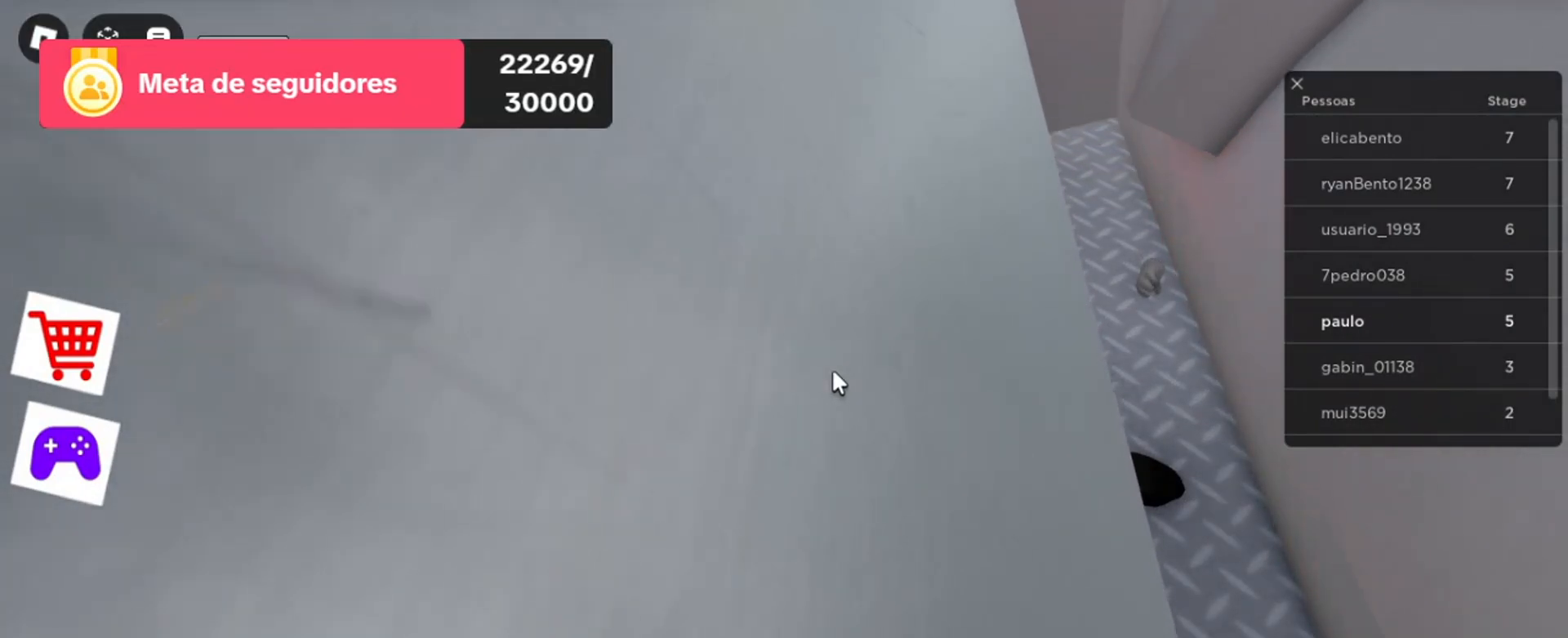
{"keys": [], "mouse": [], "events": []}
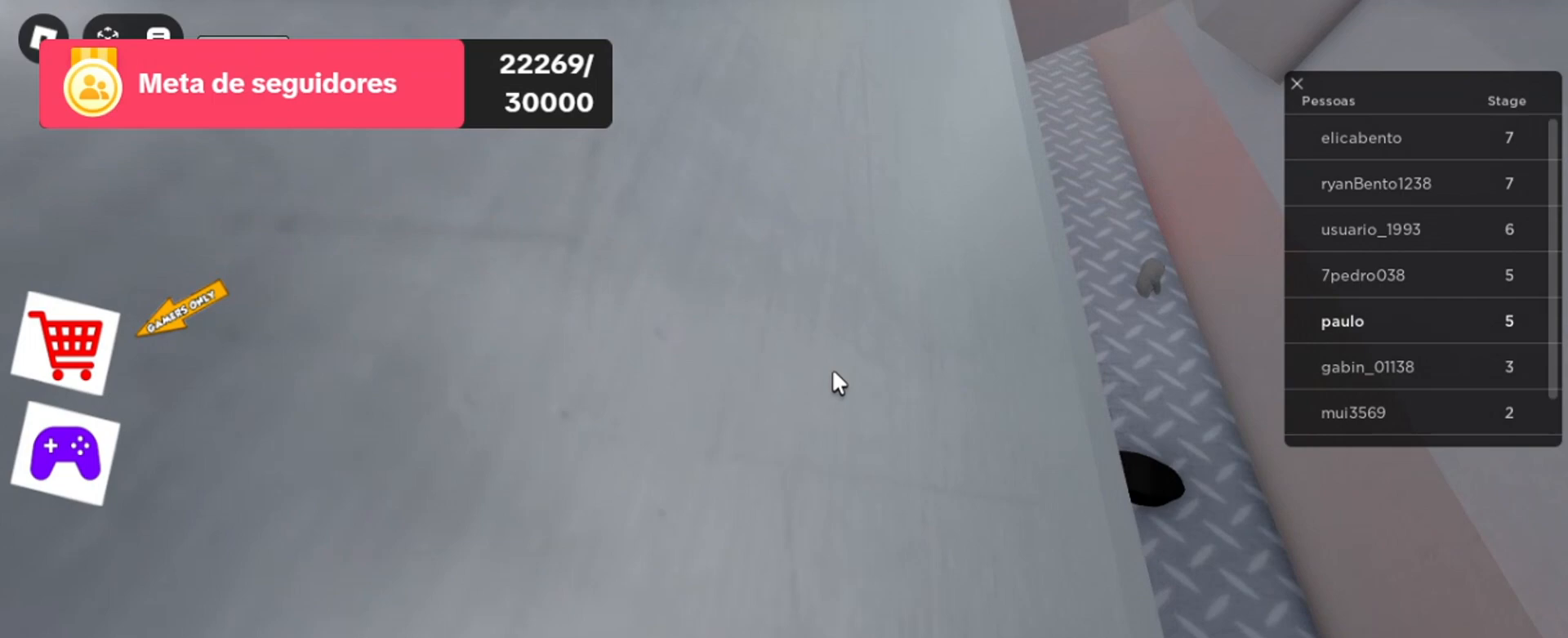
{"keys": [], "mouse": [], "events": []}
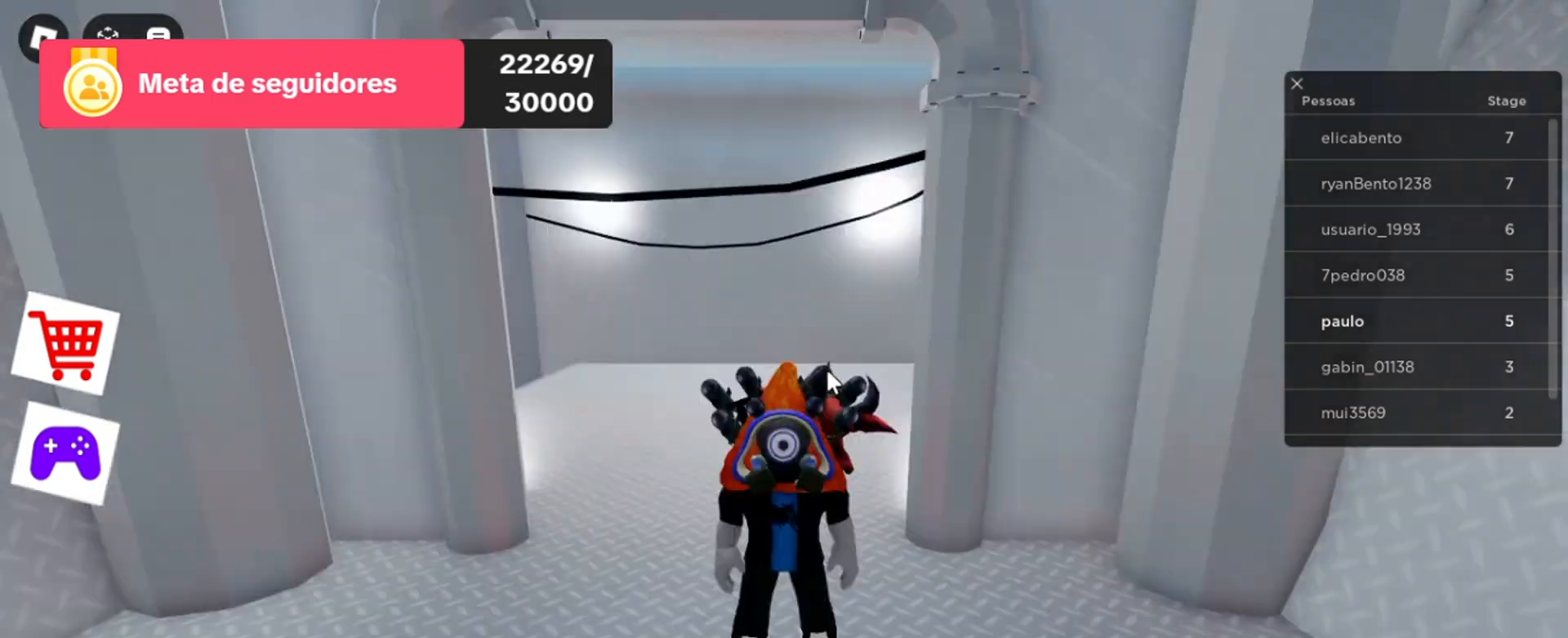
{"keys": ["w"], "mouse": [], "events": [[500, "w", "down"]]}